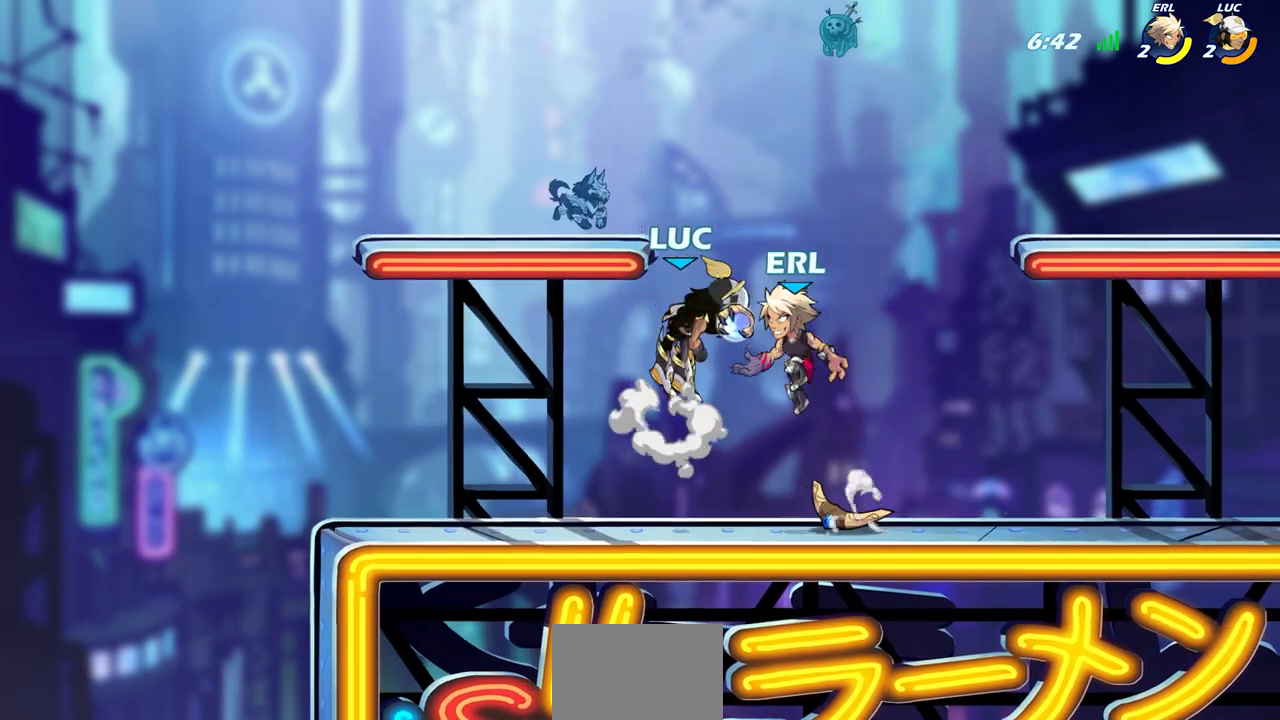
Gameplay with a controller (PlayStation layout); each line is a JSON object with the inputs held at the frame after it. "events" lists button and stick changes between this image and that frame as [ms after this image, input, new state], when the widget could be followed in between.
{"buttons": ["SQUARE"], "left_stick": "up-right", "right_stick": "center", "events": [[50, "CROSS", "up"], [267, "L1", "down"], [283, "left_stick", "down-right"], [317, "L1", "up"], [350, "left_stick", "down-left"], [467, "left_stick", "up-right"], [500, "SQUARE", "down"]]}
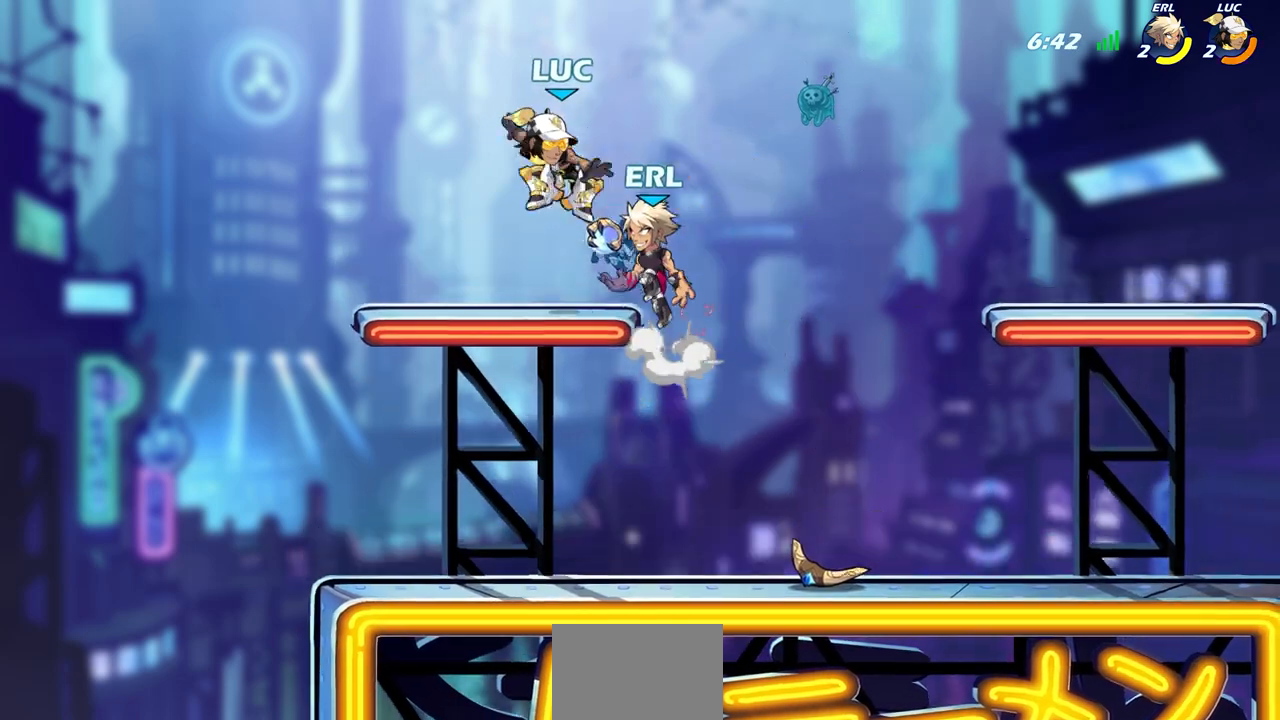
{"buttons": [], "left_stick": "center", "right_stick": "center", "events": [[83, "SQUARE", "up"], [83, "left_stick", "center"]]}
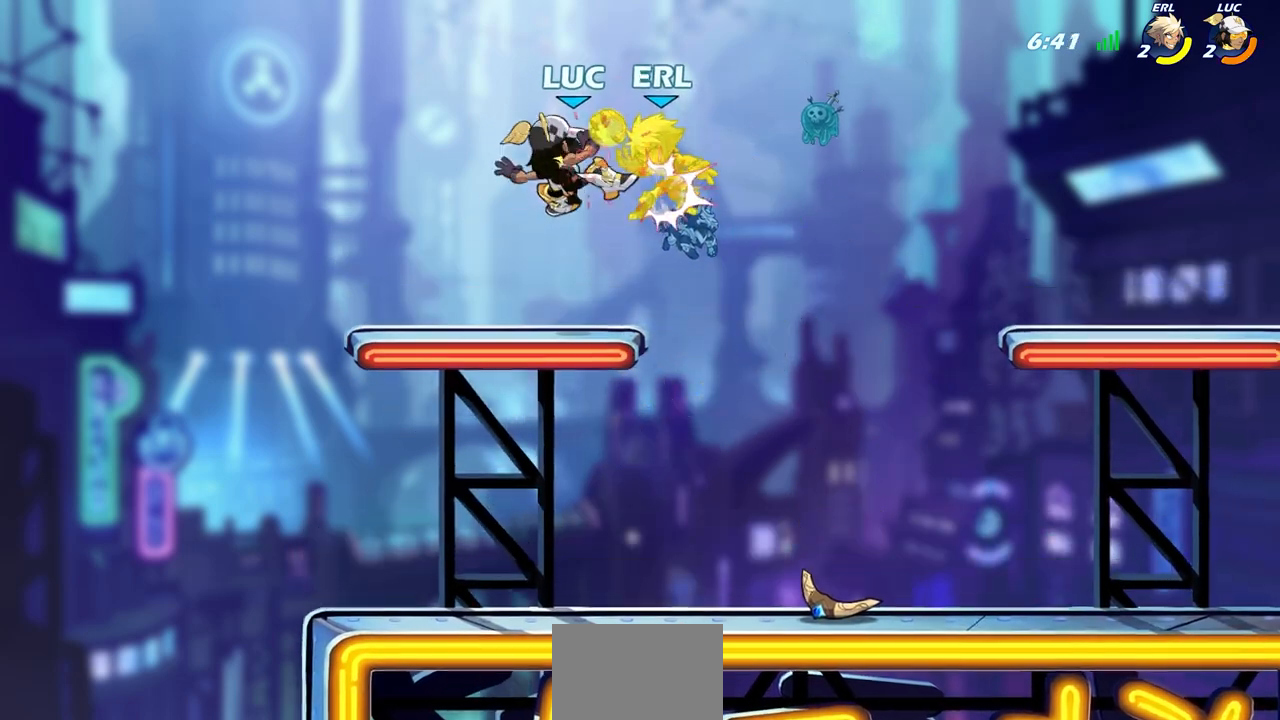
{"buttons": [], "left_stick": "down", "right_stick": "center", "events": [[483, "left_stick", "down"]]}
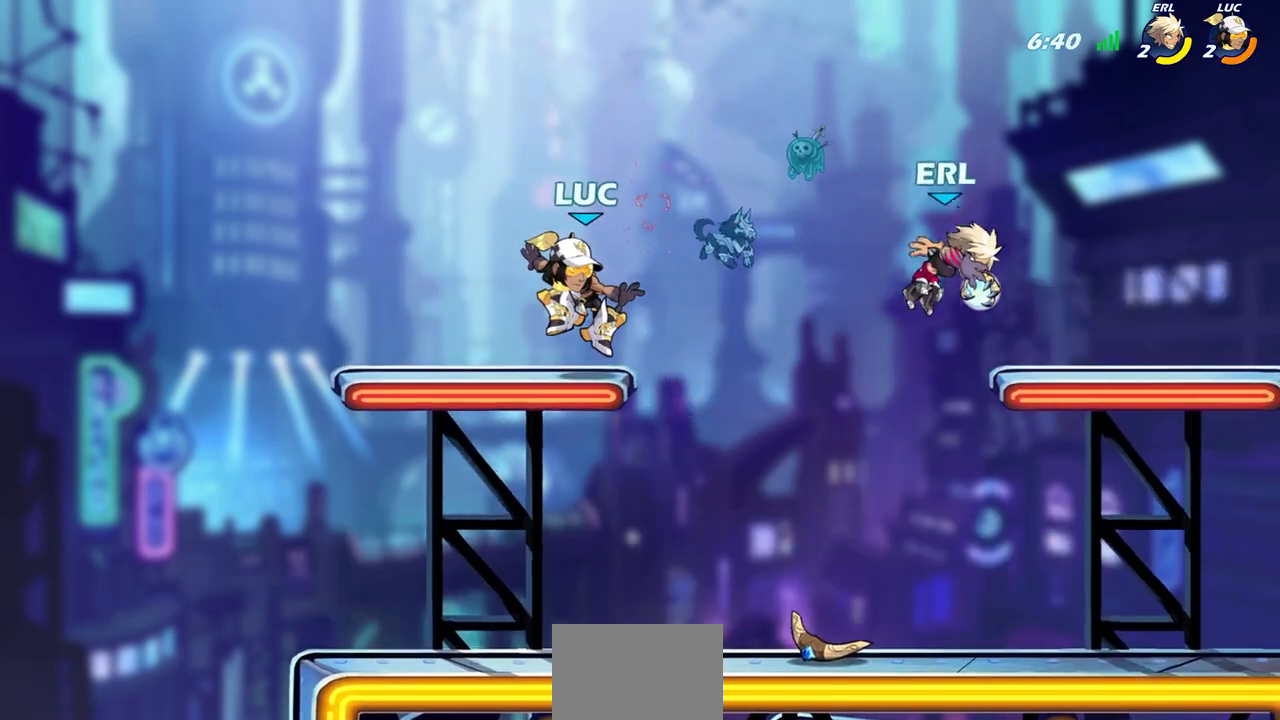
{"buttons": [], "left_stick": "center", "right_stick": "center", "events": [[283, "left_stick", "right"], [350, "left_stick", "center"], [417, "CIRCLE", "down"], [467, "CIRCLE", "up"]]}
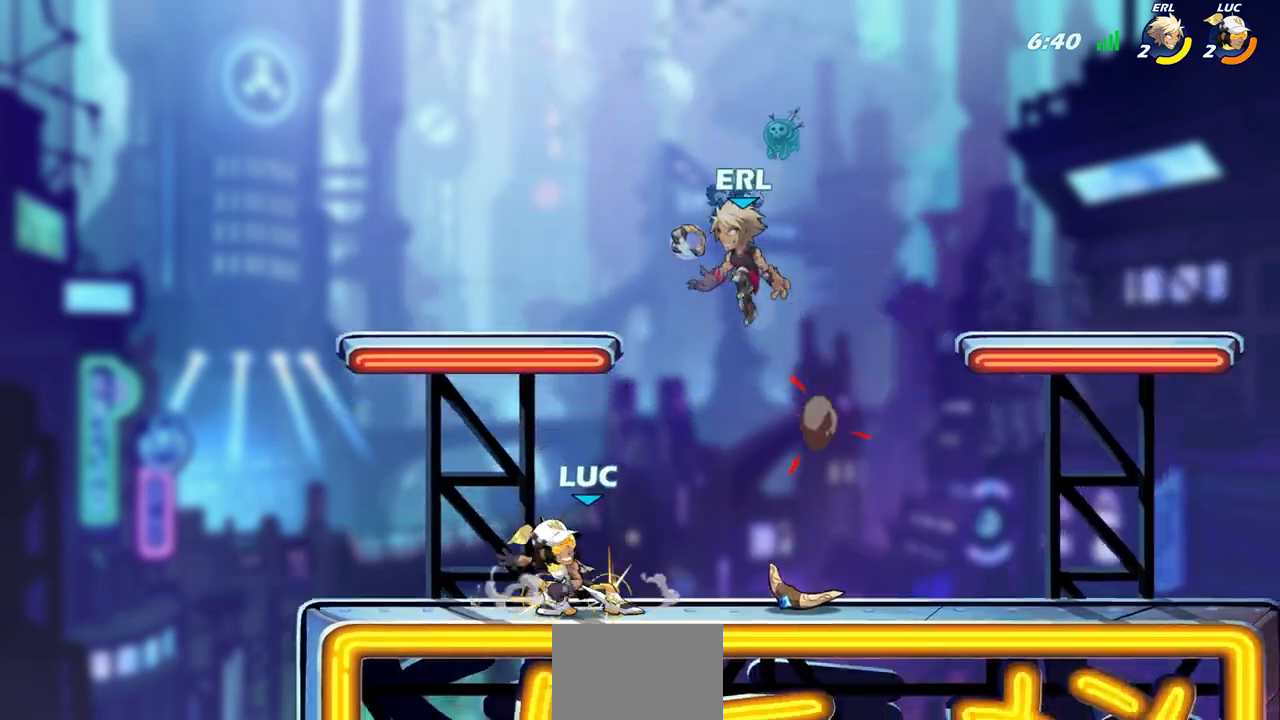
{"buttons": [], "left_stick": "center", "right_stick": "center", "events": [[183, "L1", "down"], [267, "L1", "up"]]}
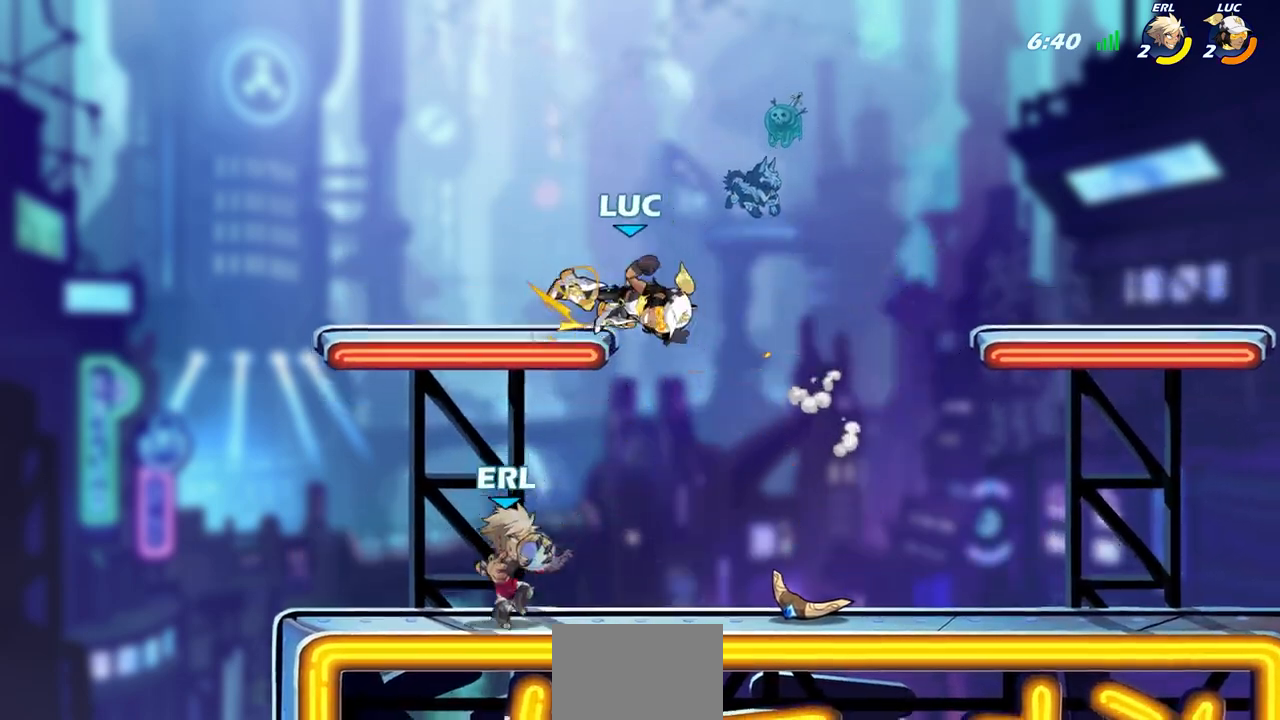
{"buttons": [], "left_stick": "down-left", "right_stick": "center", "events": [[150, "left_stick", "left"], [250, "left_stick", "down-left"]]}
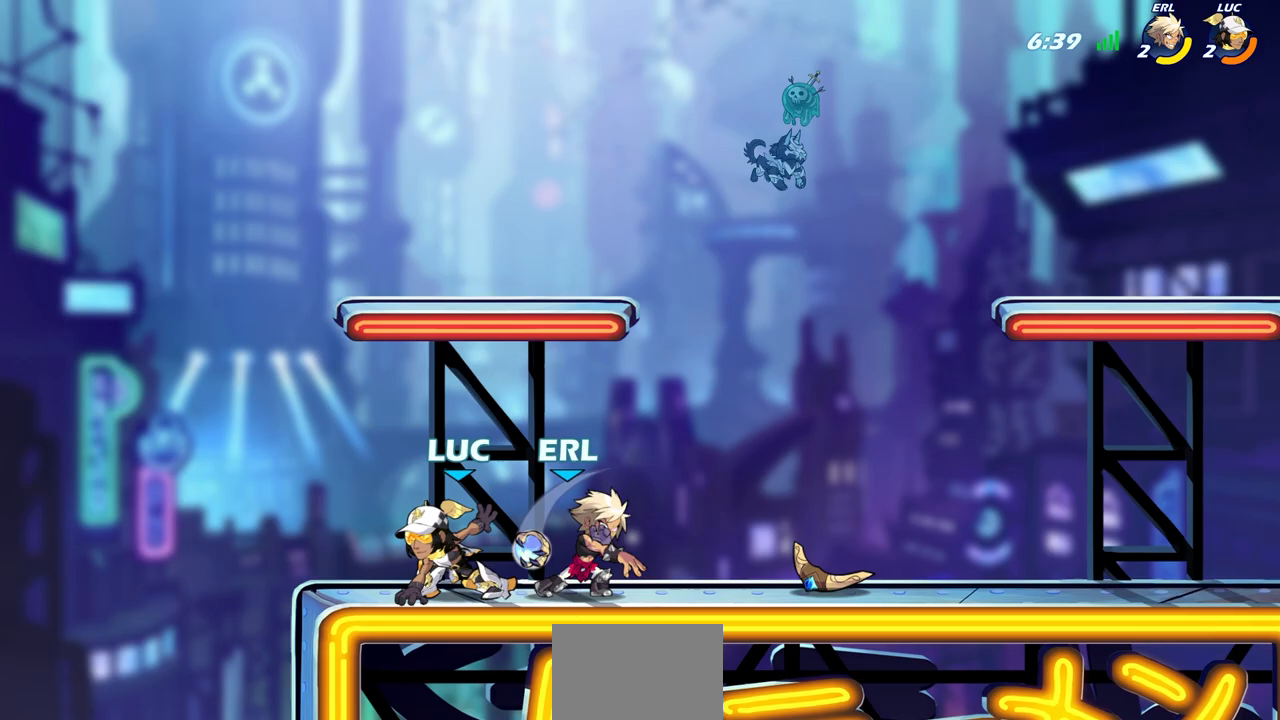
{"buttons": [], "left_stick": "center", "right_stick": "center", "events": [[133, "left_stick", "right"], [200, "SQUARE", "down"], [300, "SQUARE", "up"], [383, "left_stick", "center"]]}
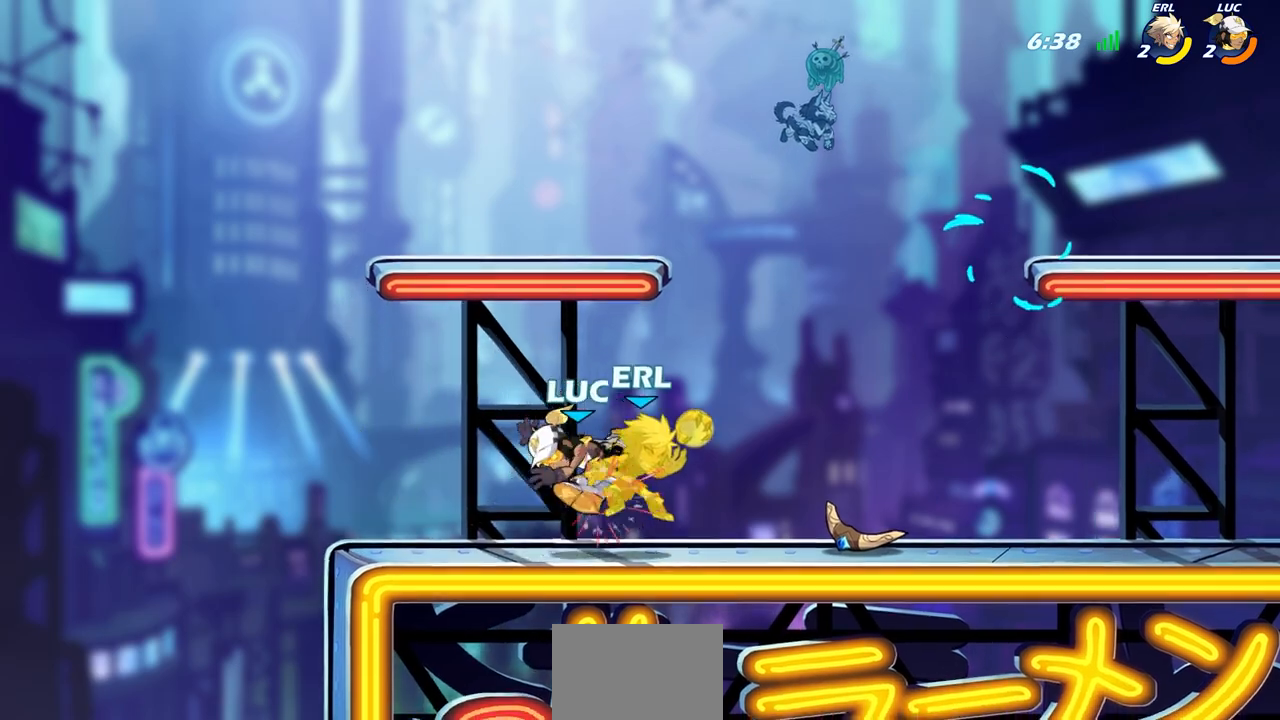
{"buttons": ["L1"], "left_stick": "center", "right_stick": "center", "events": [[117, "L1", "down"], [183, "L1", "up"], [400, "L1", "down"]]}
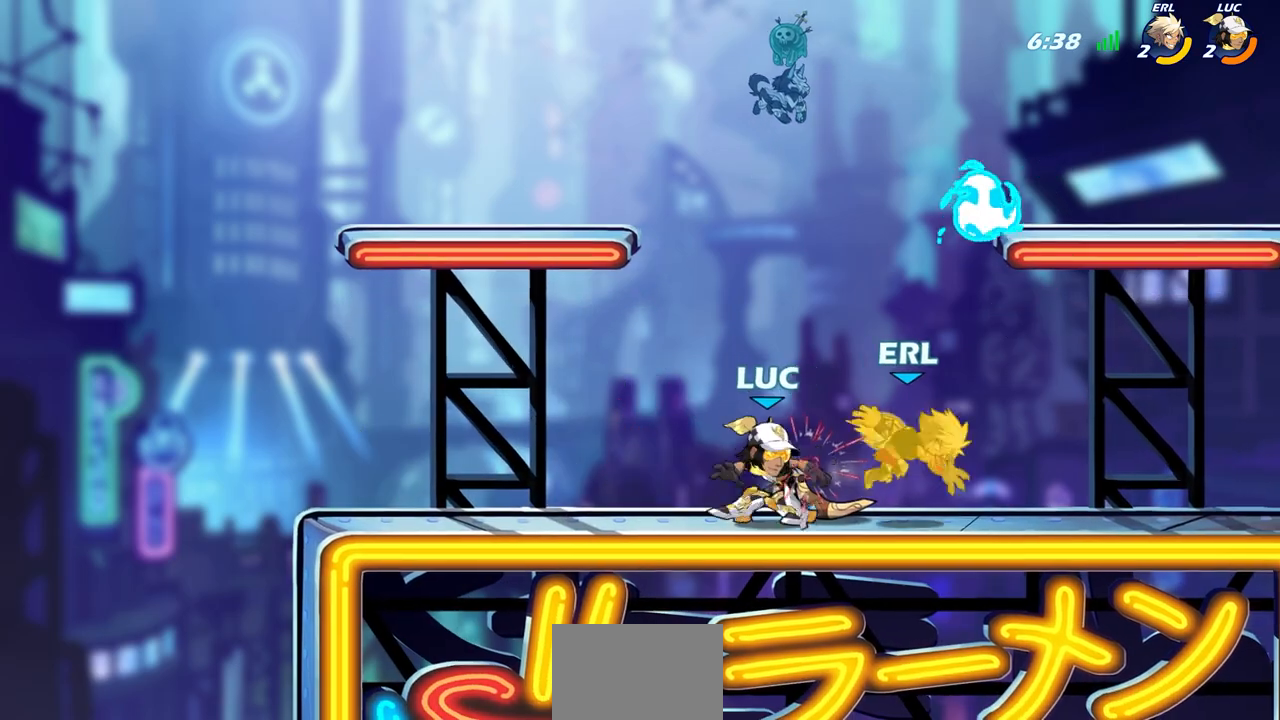
{"buttons": [], "left_stick": "center", "right_stick": "center", "events": [[117, "L1", "up"]]}
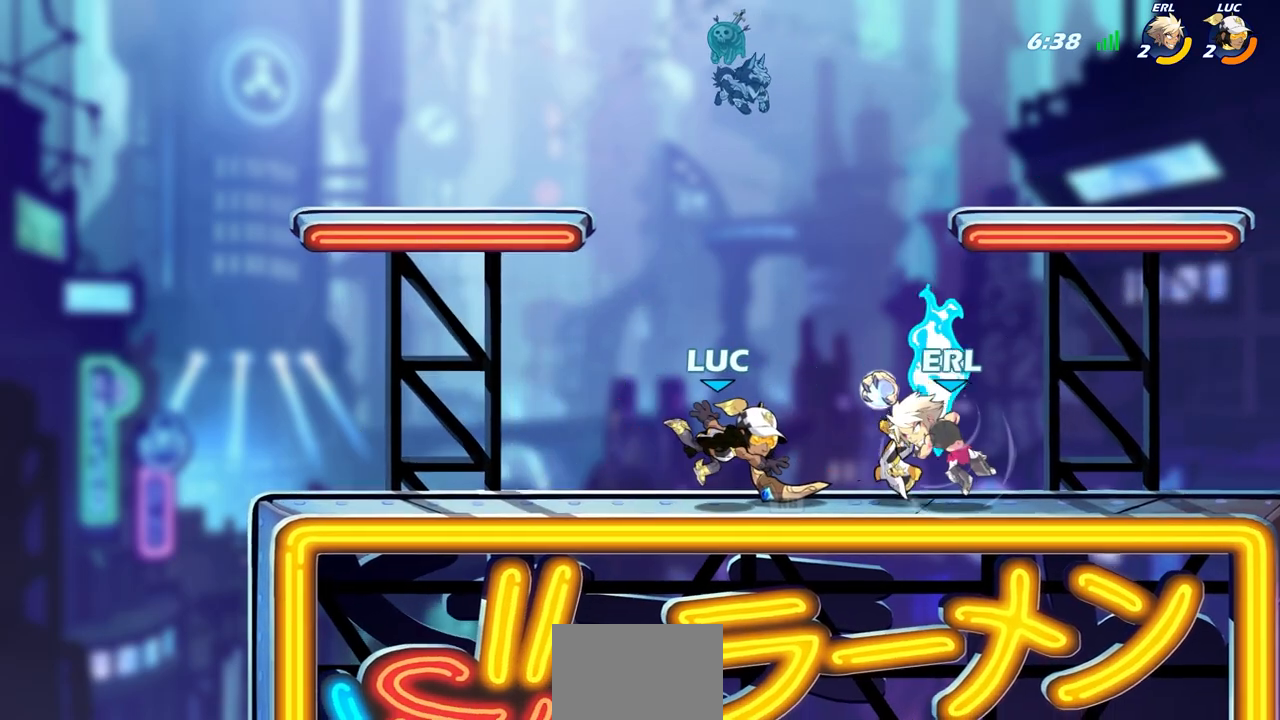
{"buttons": [], "left_stick": "center", "right_stick": "center", "events": [[117, "R1", "down"], [183, "left_stick", "right"], [200, "R1", "up"], [200, "SQUARE", "down"], [283, "SQUARE", "up"], [300, "left_stick", "center"]]}
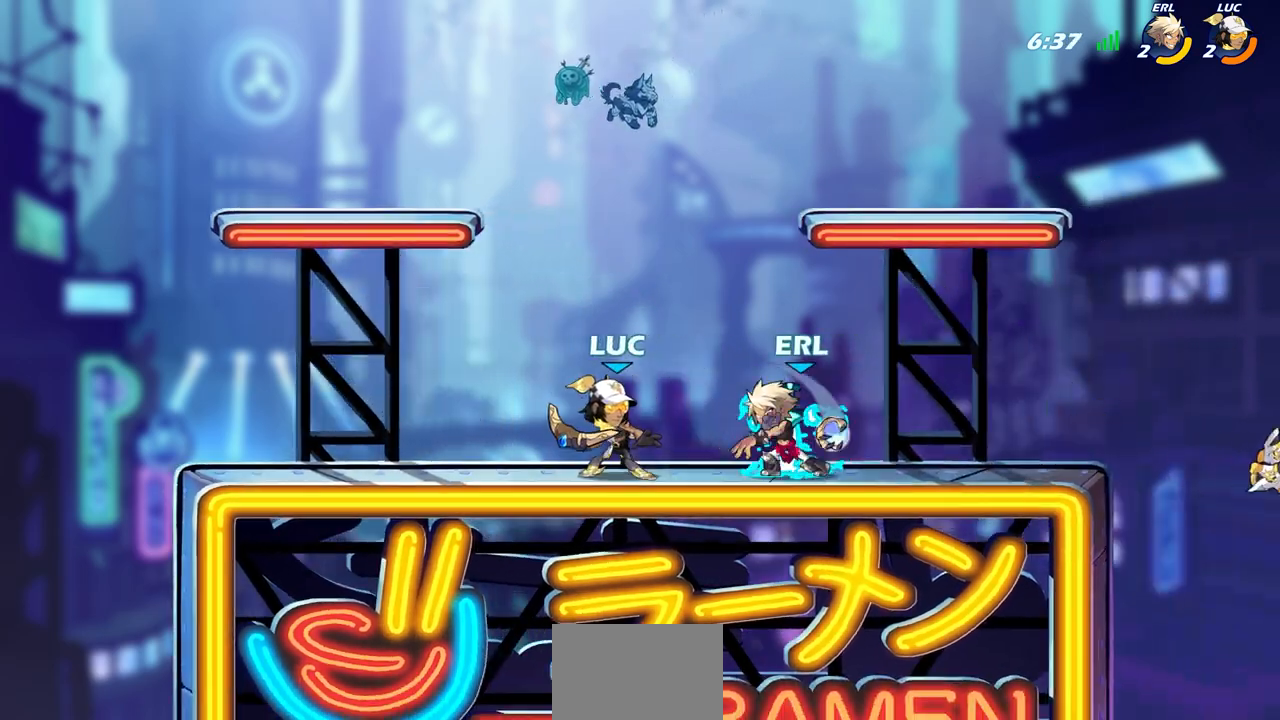
{"buttons": ["L1"], "left_stick": "center", "right_stick": "center", "events": [[200, "SQUARE", "down"], [250, "SQUARE", "up"], [500, "L1", "down"]]}
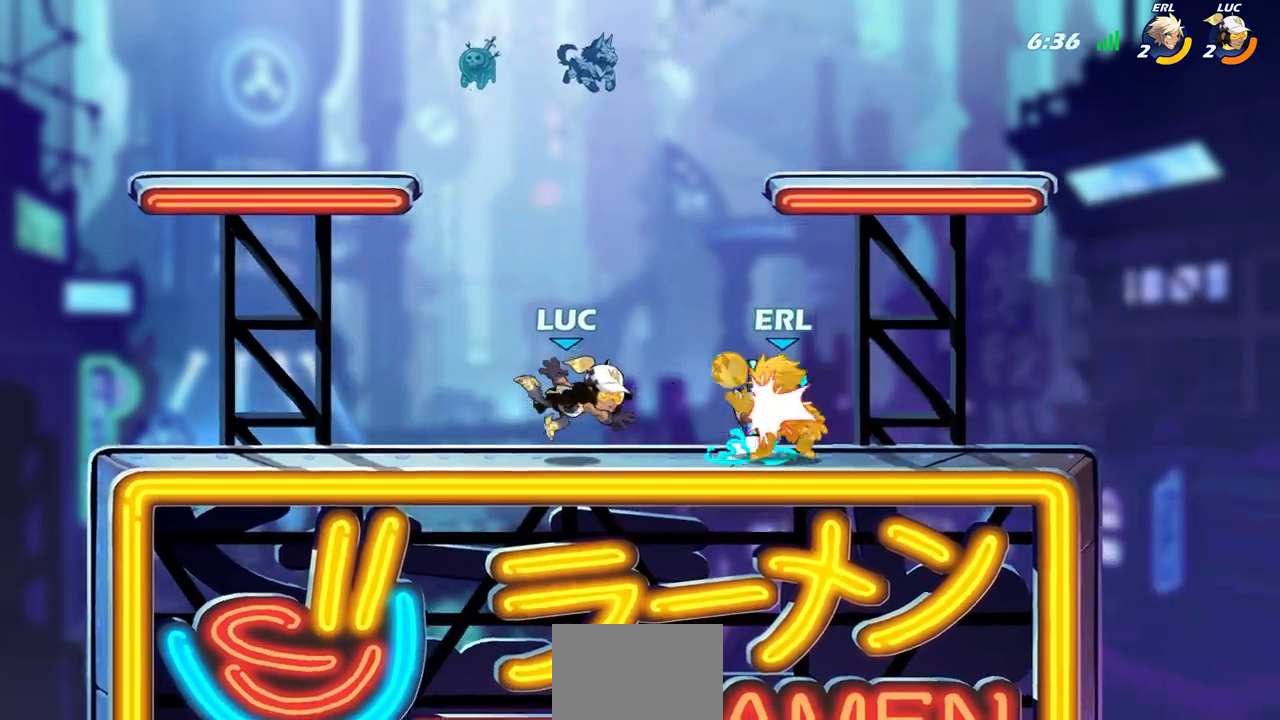
{"buttons": [], "left_stick": "center", "right_stick": "center", "events": [[200, "L1", "up"]]}
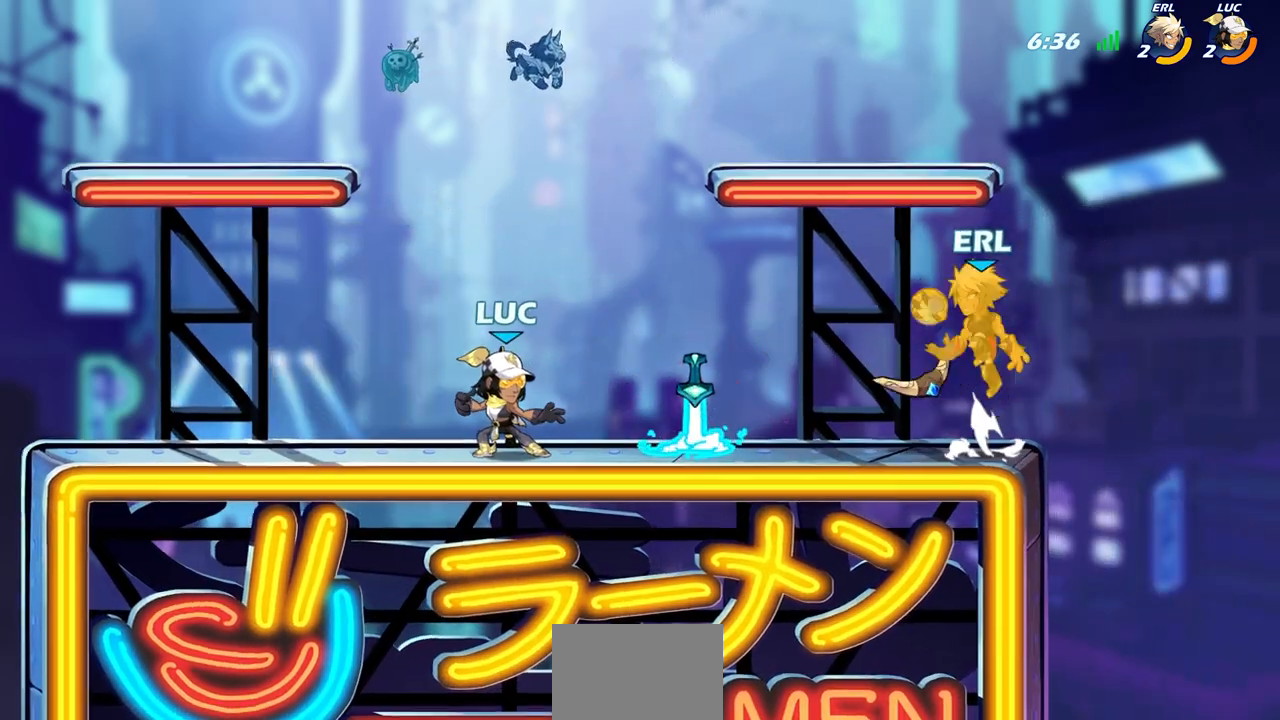
{"buttons": [], "left_stick": "up-left", "right_stick": "center", "events": [[300, "CROSS", "down"], [350, "left_stick", "up-left"], [383, "R1", "down"], [417, "CROSS", "up"], [500, "R1", "up"]]}
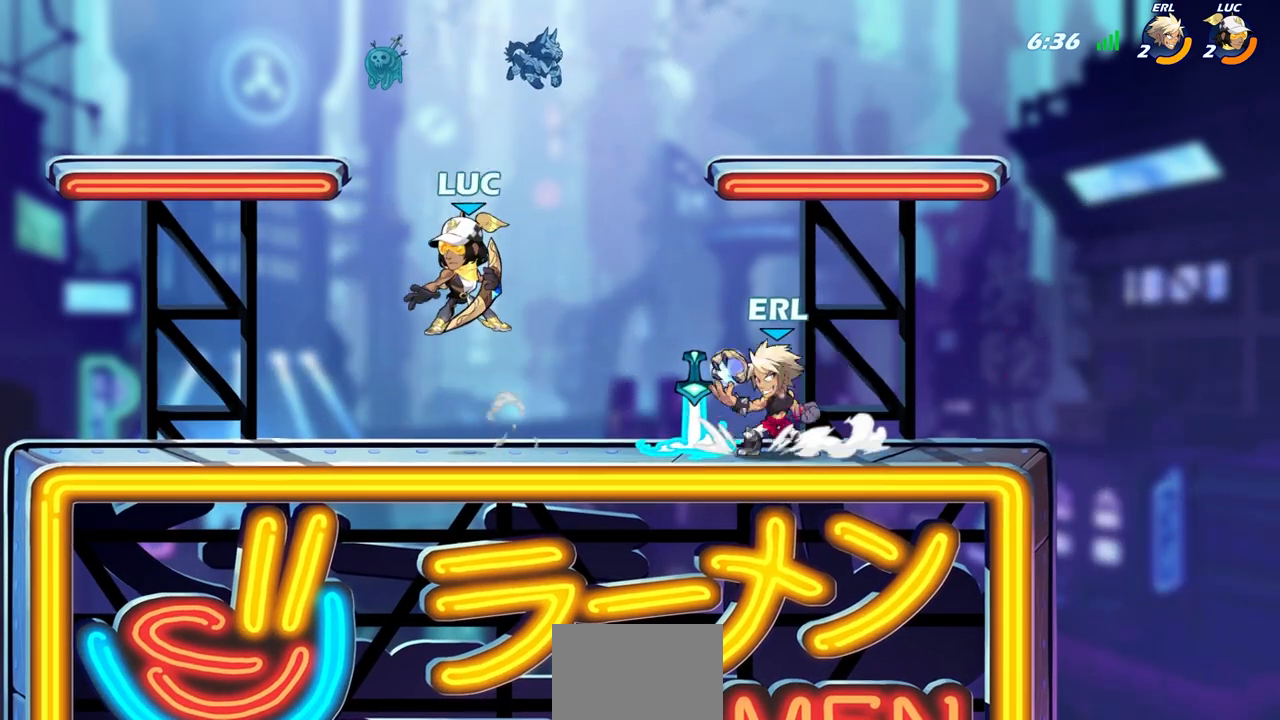
{"buttons": ["L1"], "left_stick": "center", "right_stick": "center", "events": [[183, "left_stick", "down-left"], [300, "R1", "down"], [317, "left_stick", "right"], [417, "R1", "up"], [433, "left_stick", "center"], [483, "L1", "down"]]}
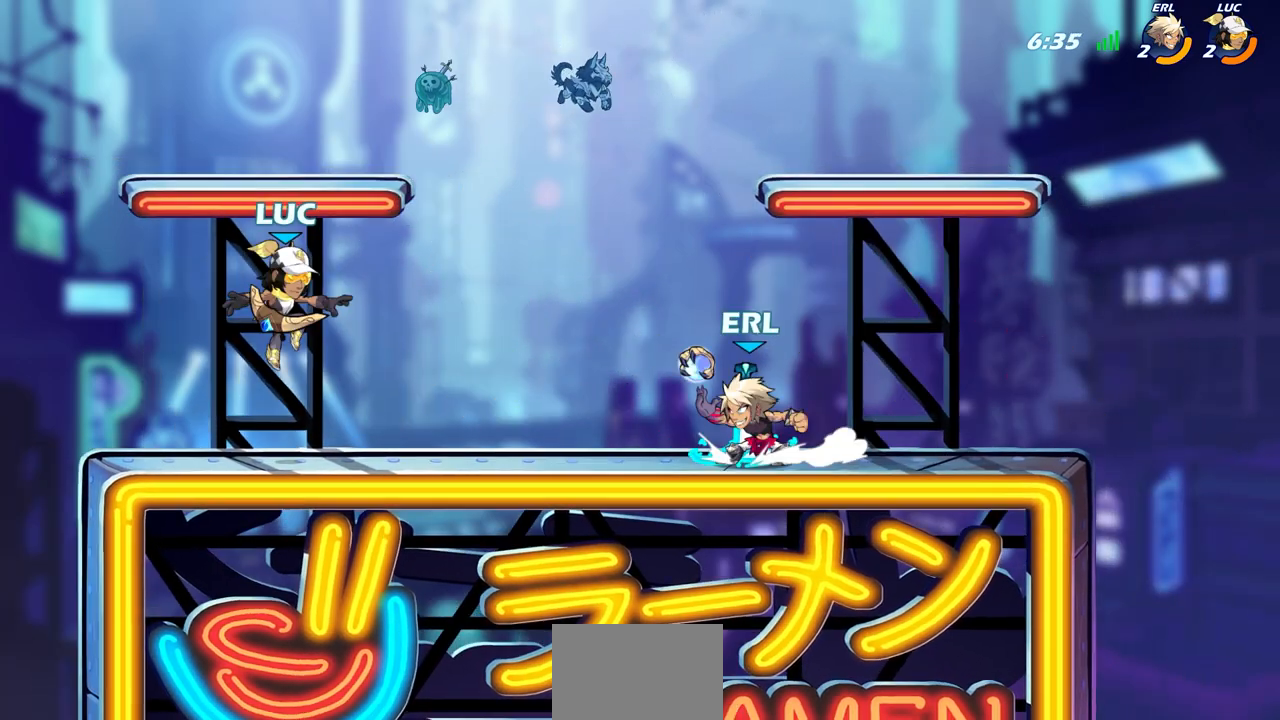
{"buttons": ["CROSS"], "left_stick": "center", "right_stick": "center"}
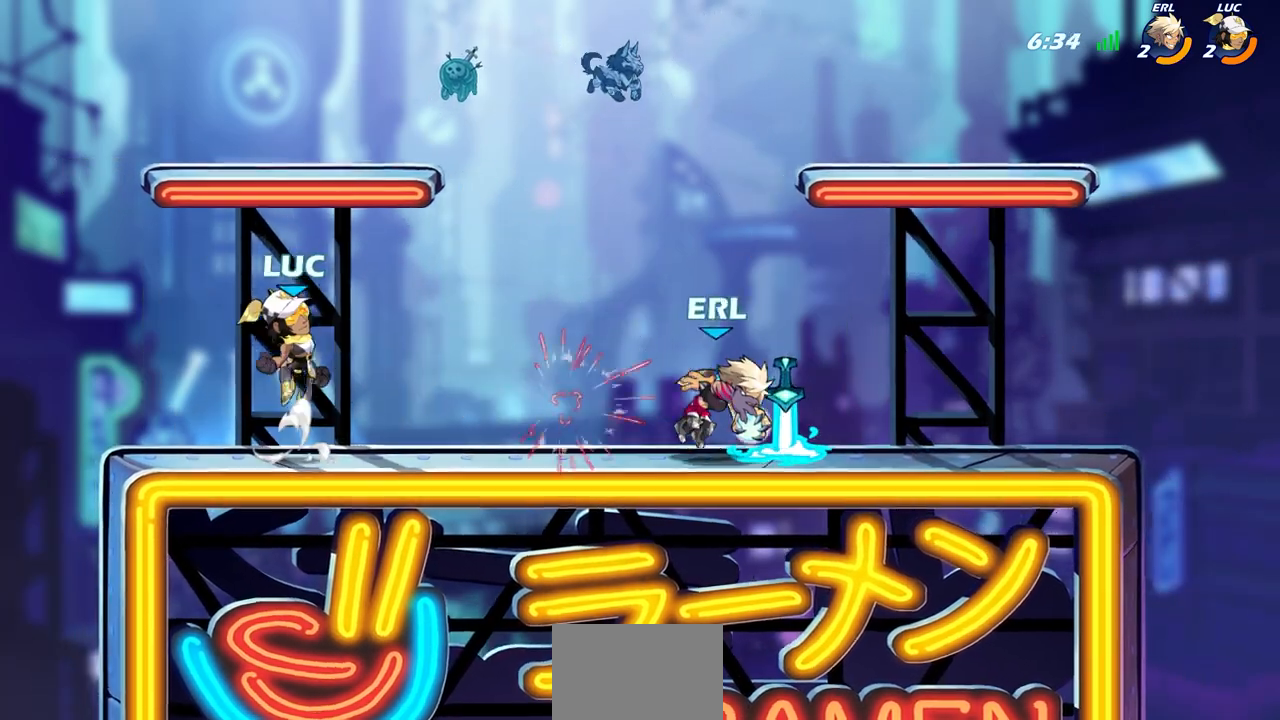
{"buttons": [], "left_stick": "left", "right_stick": "center", "events": [[33, "CROSS", "up"], [183, "left_stick", "down"], [500, "left_stick", "left"]]}
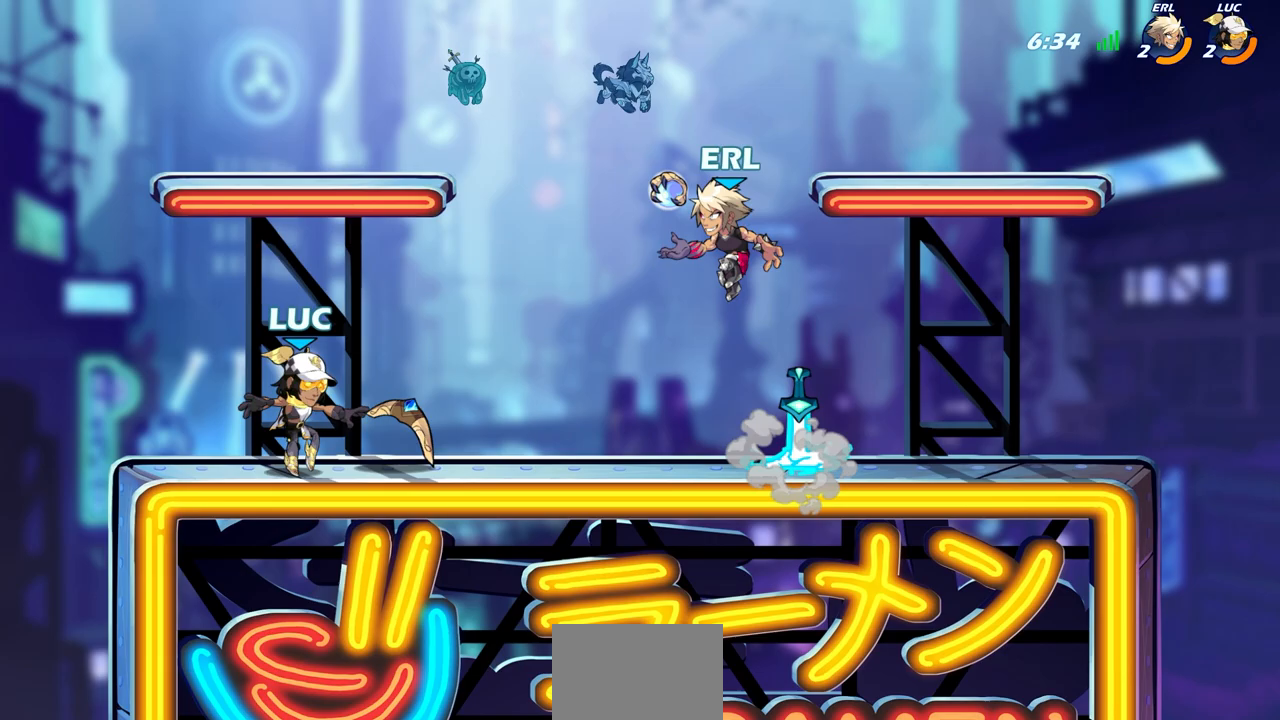
{"buttons": ["R1"], "left_stick": "down-right", "right_stick": "center", "events": [[33, "left_stick", "up-left"], [50, "R1", "down"], [117, "CROSS", "down"], [183, "CROSS", "up"], [183, "R1", "up"], [383, "left_stick", "down"], [467, "left_stick", "down-right"], [483, "R1", "down"]]}
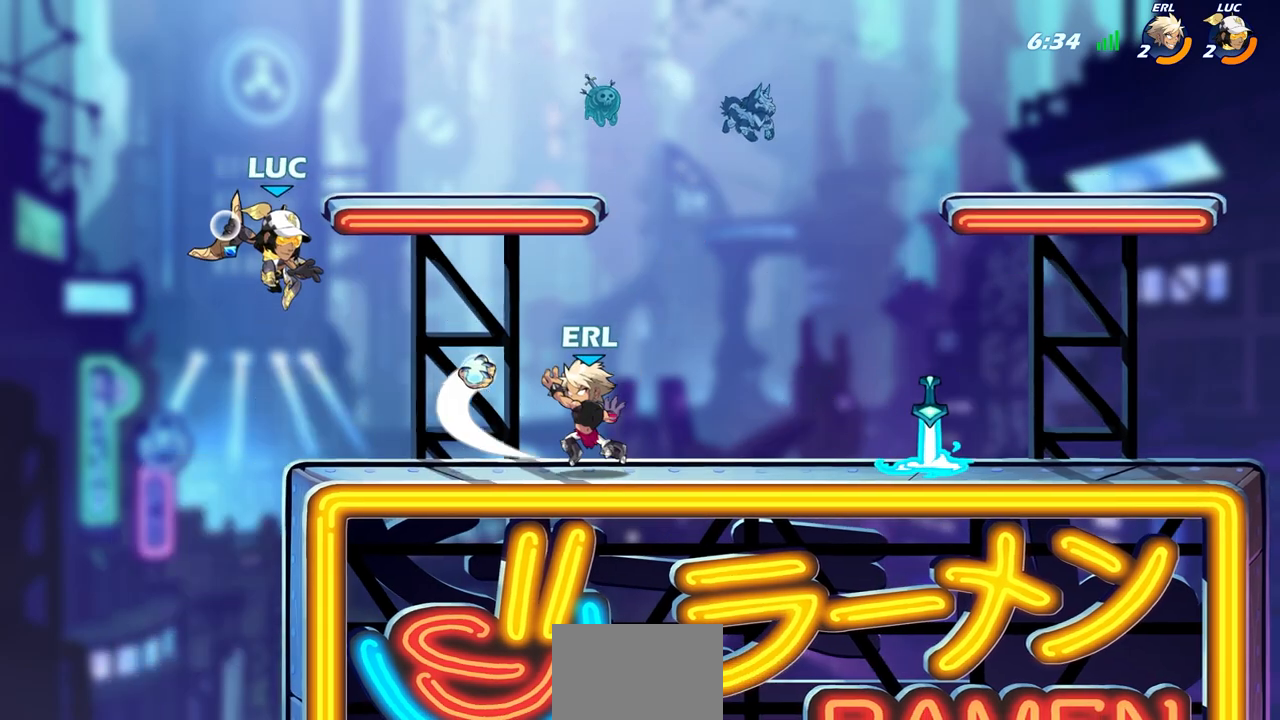
{"buttons": [], "left_stick": "center", "right_stick": "center", "events": [[33, "SELECT", "down"], [50, "R1", "up"], [67, "SELECT", "up"], [67, "left_stick", "center"]]}
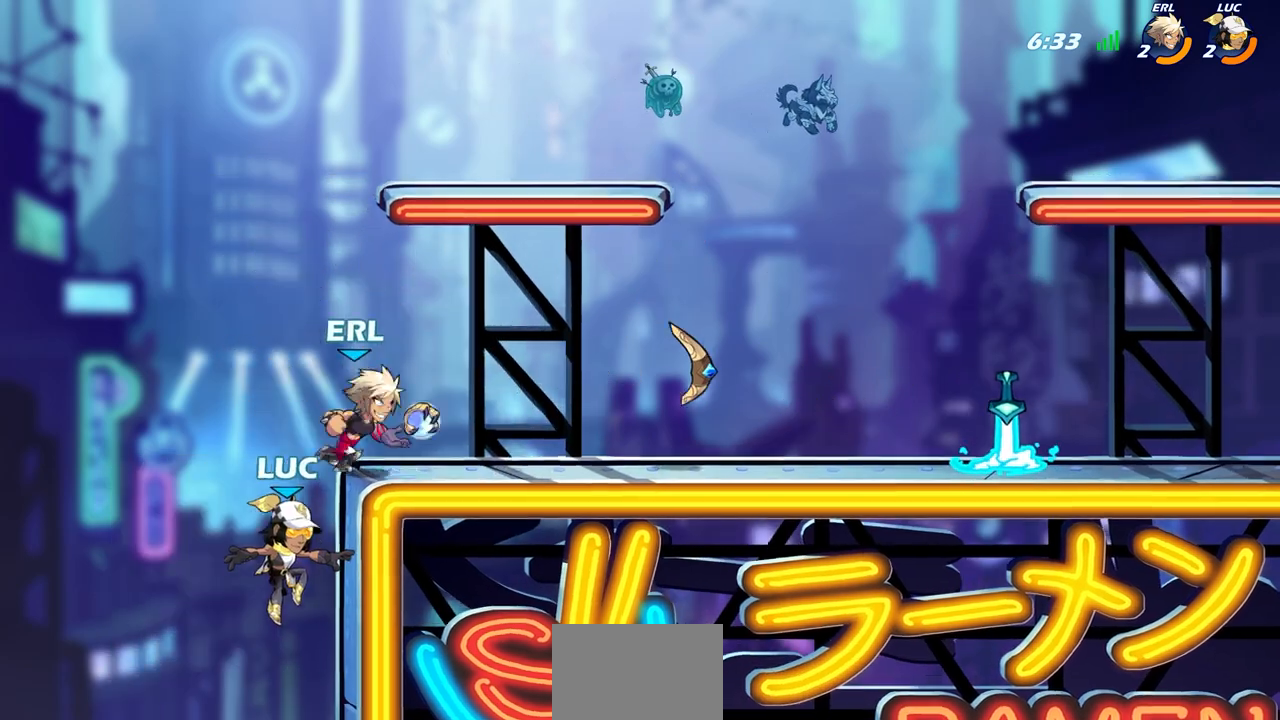
{"buttons": [], "left_stick": "right", "right_stick": "center", "events": [[217, "left_stick", "up-left"], [267, "CROSS", "down"], [350, "left_stick", "up-right"], [383, "CROSS", "up"], [433, "left_stick", "right"]]}
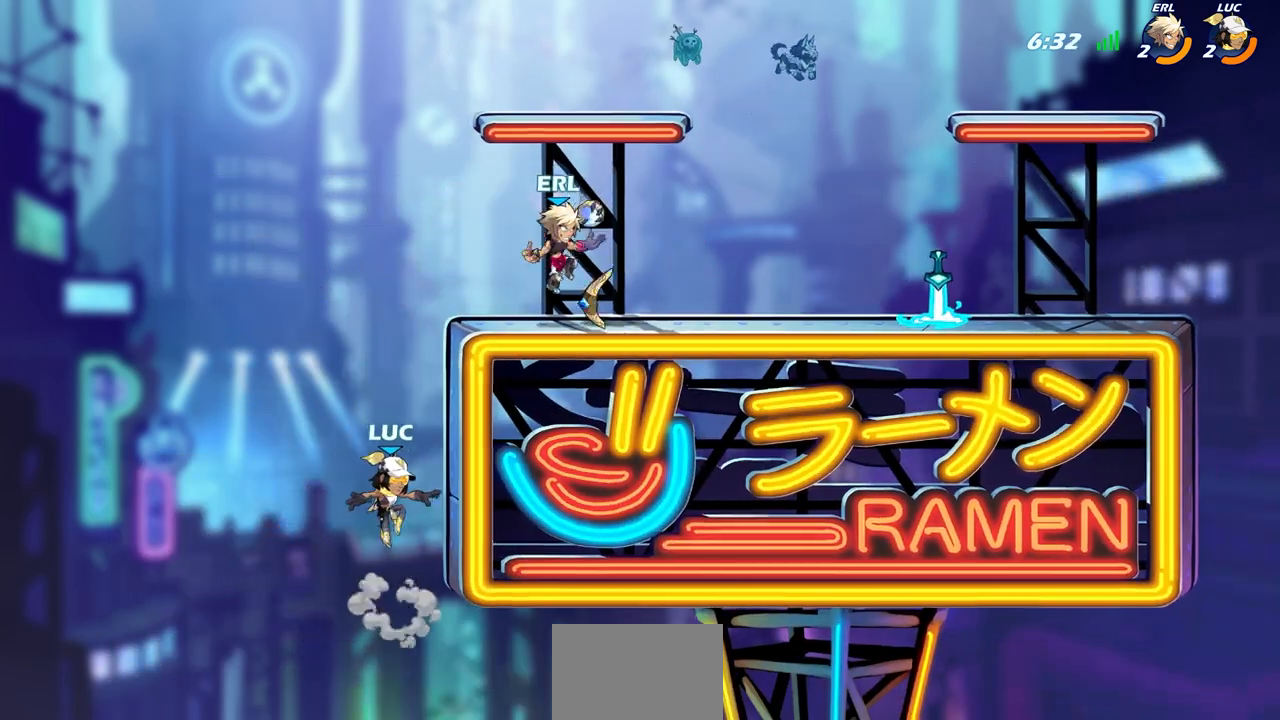
{"buttons": ["R1"], "left_stick": "up-left", "right_stick": "center", "events": [[267, "CROSS", "down"], [267, "left_stick", "up-left"], [383, "CROSS", "up"], [467, "R1", "down"]]}
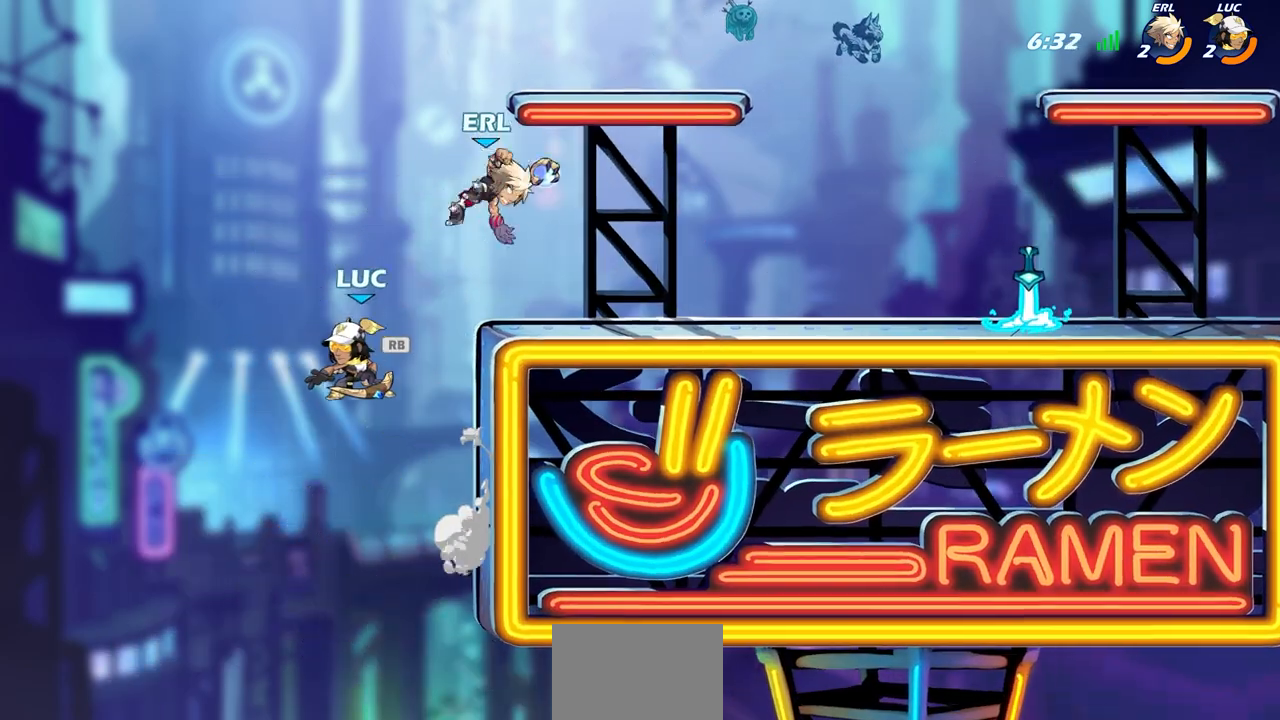
{"buttons": ["CIRCLE", "L1"], "left_stick": "down-right", "right_stick": "center", "events": [[83, "R1", "up"], [167, "CROSS", "down"], [200, "left_stick", "up-right"], [300, "CIRCLE", "down"], [300, "CROSS", "up"], [383, "left_stick", "down-right"], [433, "L1", "down"]]}
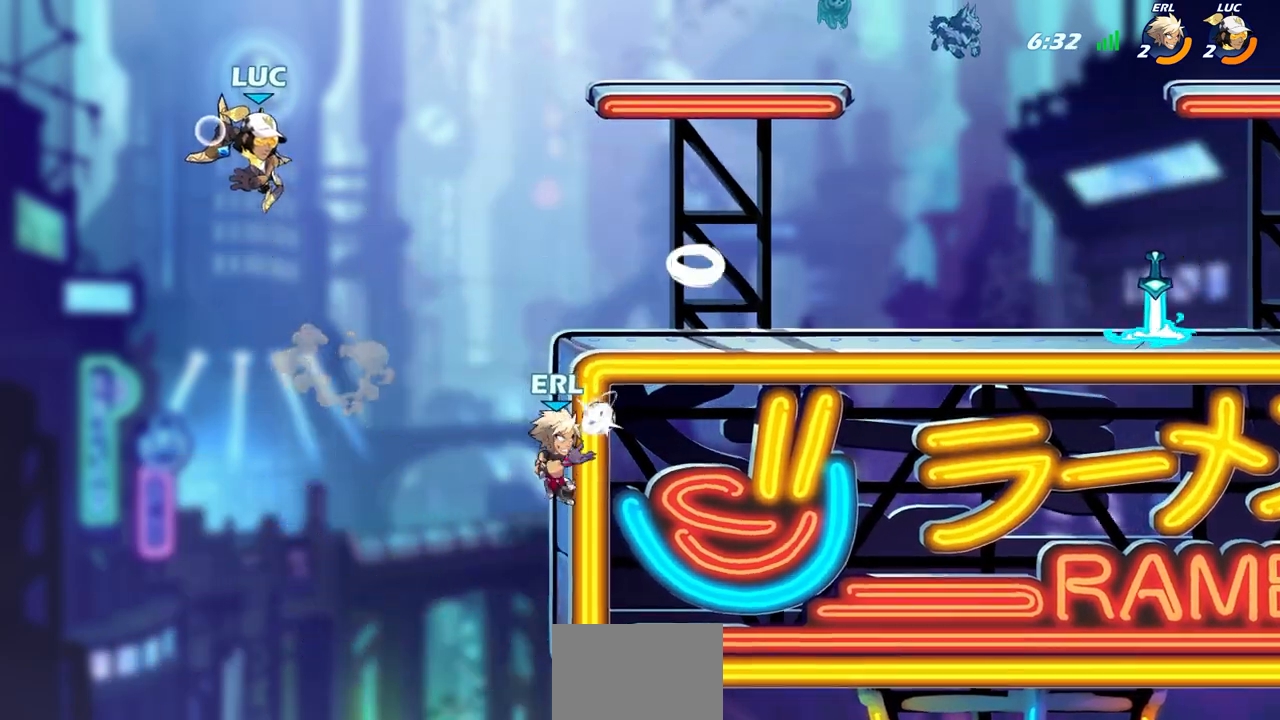
{"buttons": [], "left_stick": "right", "right_stick": "center", "events": [[83, "CIRCLE", "up"], [83, "L1", "up"], [133, "left_stick", "center"], [400, "left_stick", "right"]]}
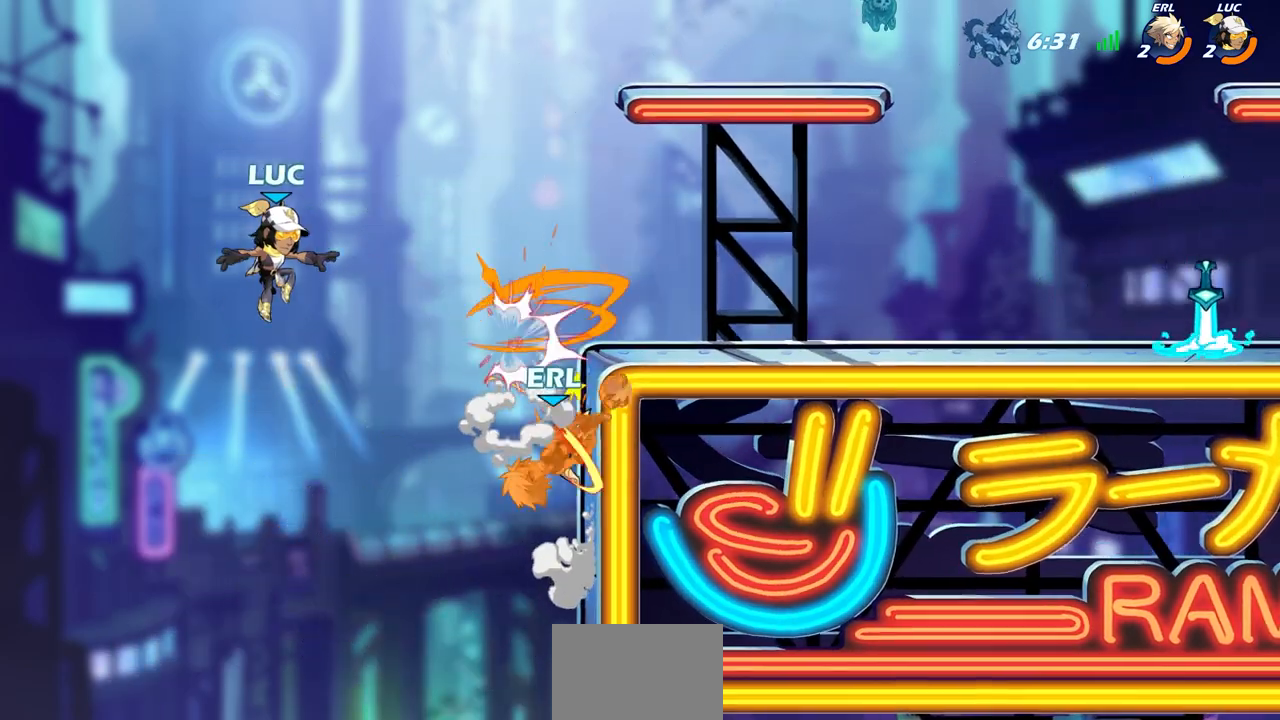
{"buttons": [], "left_stick": "up-right", "right_stick": "center", "events": [[300, "left_stick", "up-right"], [333, "R2", "down"], [500, "R2", "up"]]}
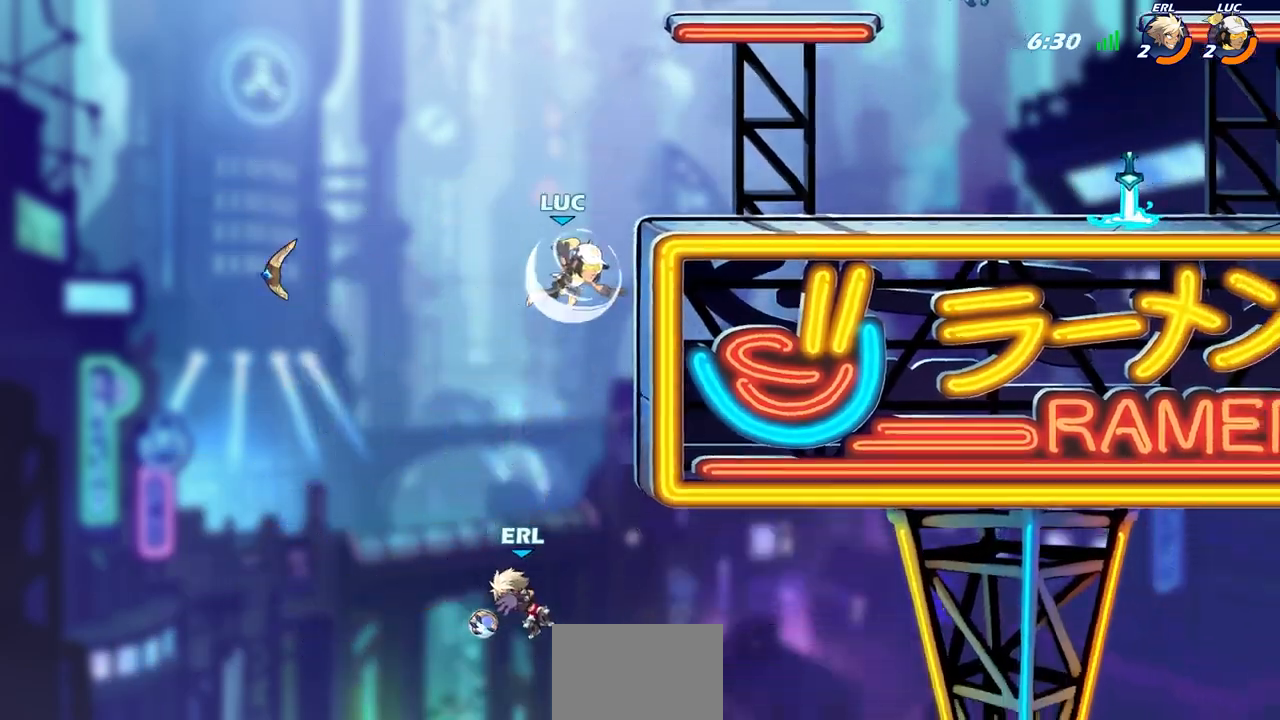
{"buttons": [], "left_stick": "up-right", "right_stick": "center", "events": [[50, "R1", "down"], [167, "R1", "up"], [267, "CROSS", "down"], [400, "CROSS", "up"]]}
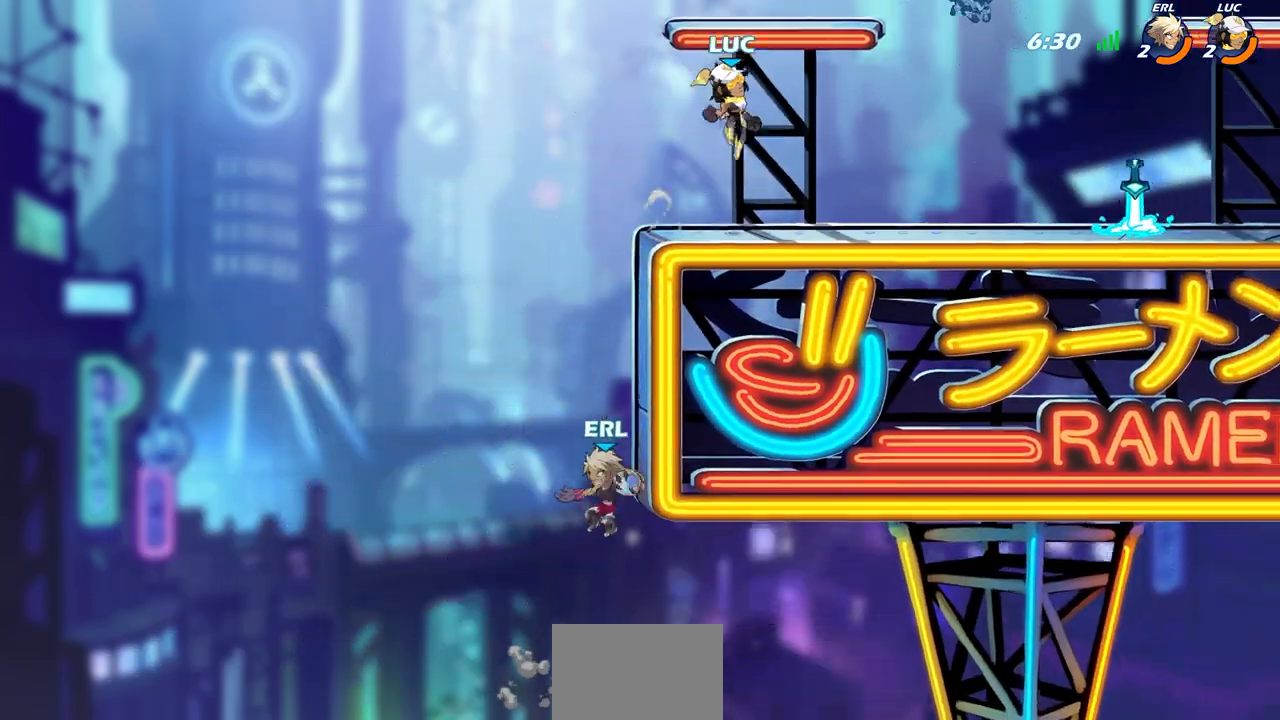
{"buttons": [], "left_stick": "right", "right_stick": "center", "events": [[83, "left_stick", "down-right"], [283, "left_stick", "right"]]}
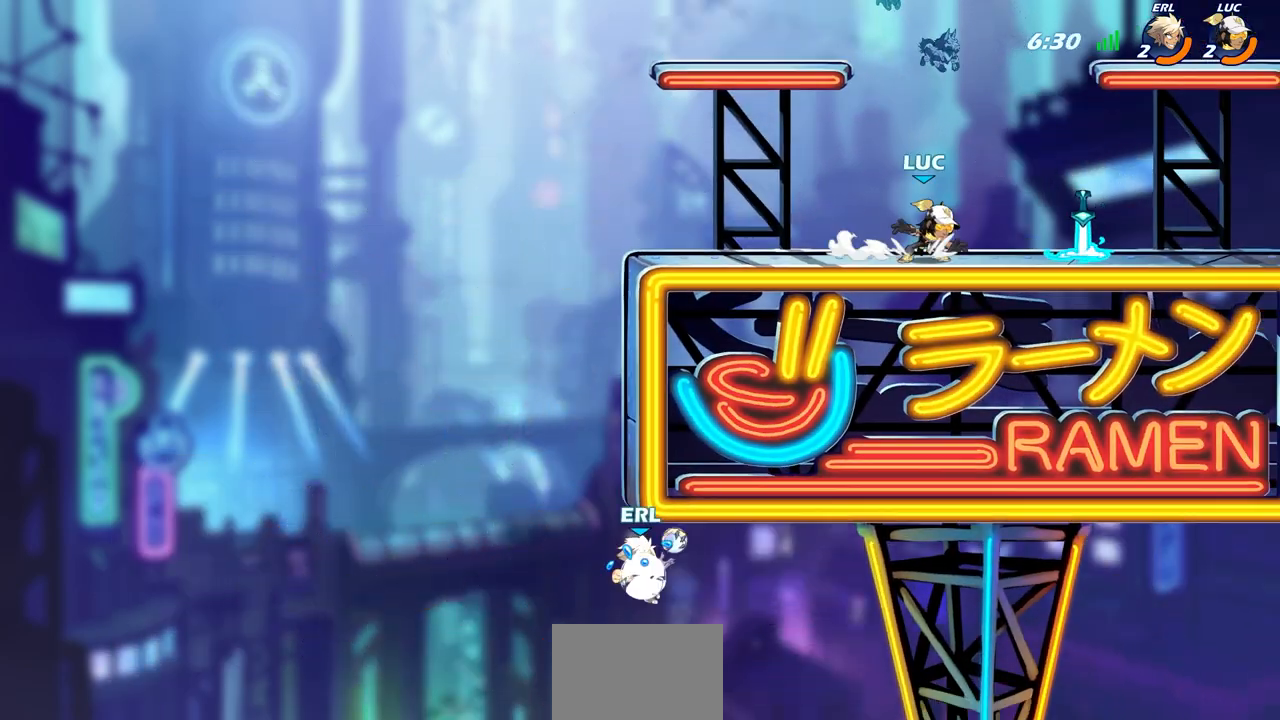
{"buttons": [], "left_stick": "center", "right_stick": "center", "events": [[233, "R1", "down"], [233, "left_stick", "up-left"], [350, "R1", "up"], [500, "left_stick", "center"]]}
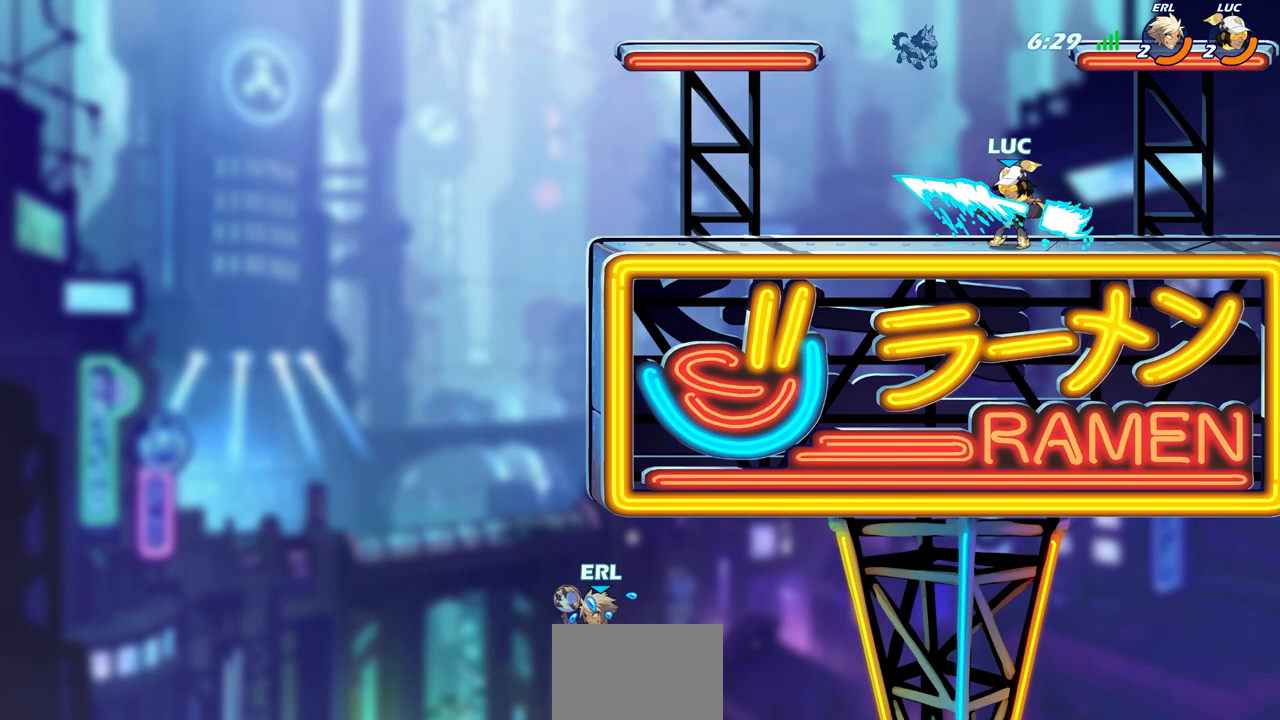
{"buttons": [], "left_stick": "center", "right_stick": "center", "events": []}
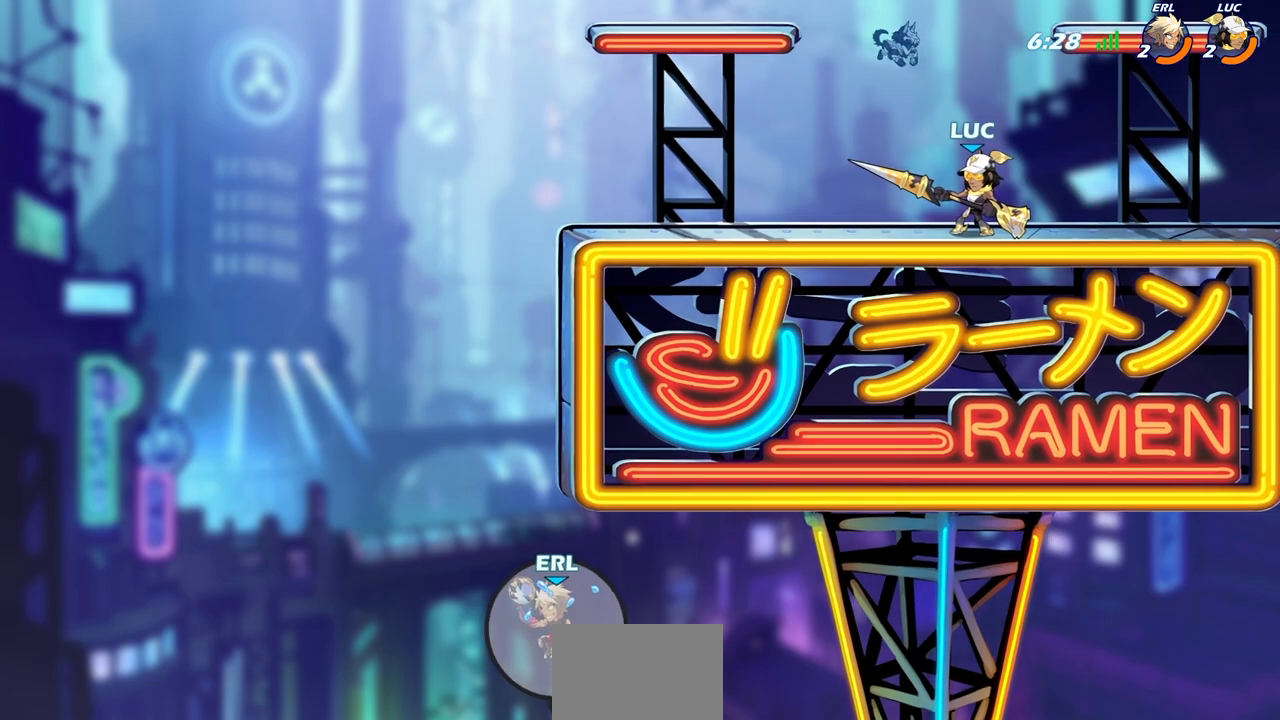
{"buttons": [], "left_stick": "center", "right_stick": "center", "events": []}
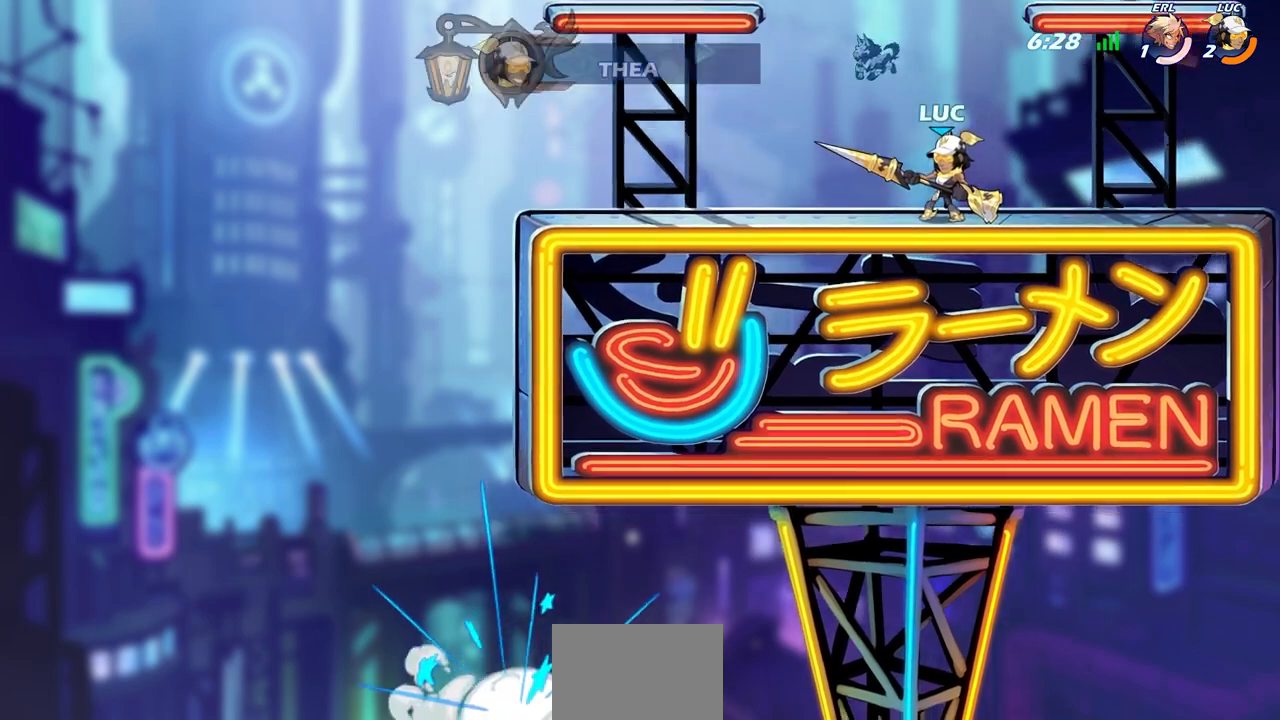
{"buttons": [], "left_stick": "center", "right_stick": "center", "events": []}